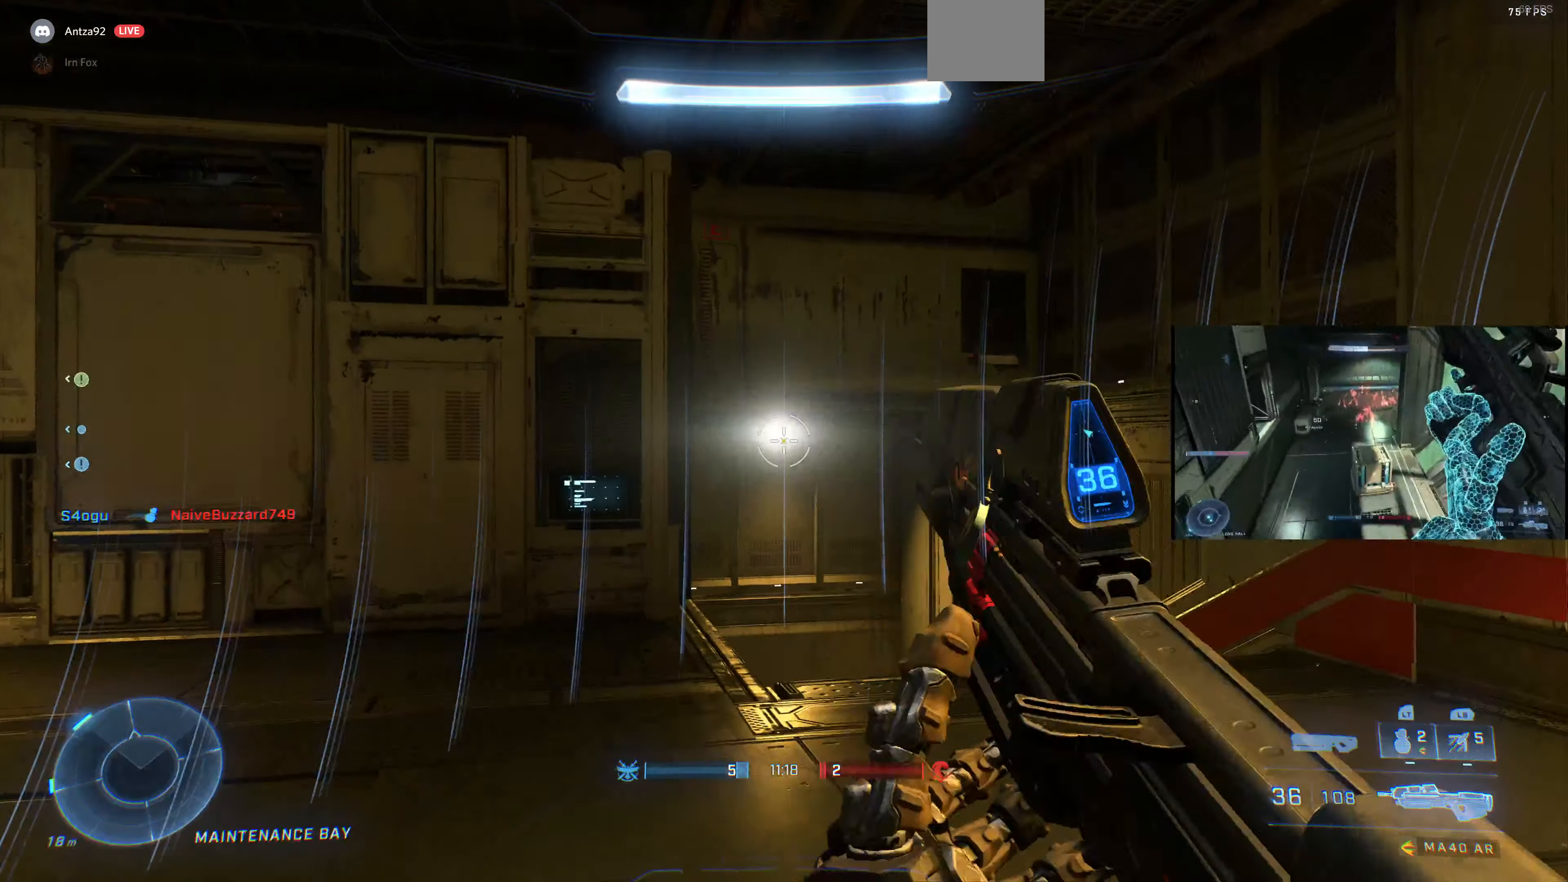
Gameplay with a controller (PlayStation layout); each line is a JSON object with the inputs held at the frame after it. "events" lists button and stick changes between this image and that frame as [ms after this image, input, new state], when the widget could be followed in between.
{"buttons": ["SQUARE"], "left_stick": "up", "right_stick": "center", "events": [[34, "left_stick", "up-left"], [34, "right_stick", "up-left"], [167, "left_stick", "up"], [300, "right_stick", "center"], [467, "SQUARE", "down"]]}
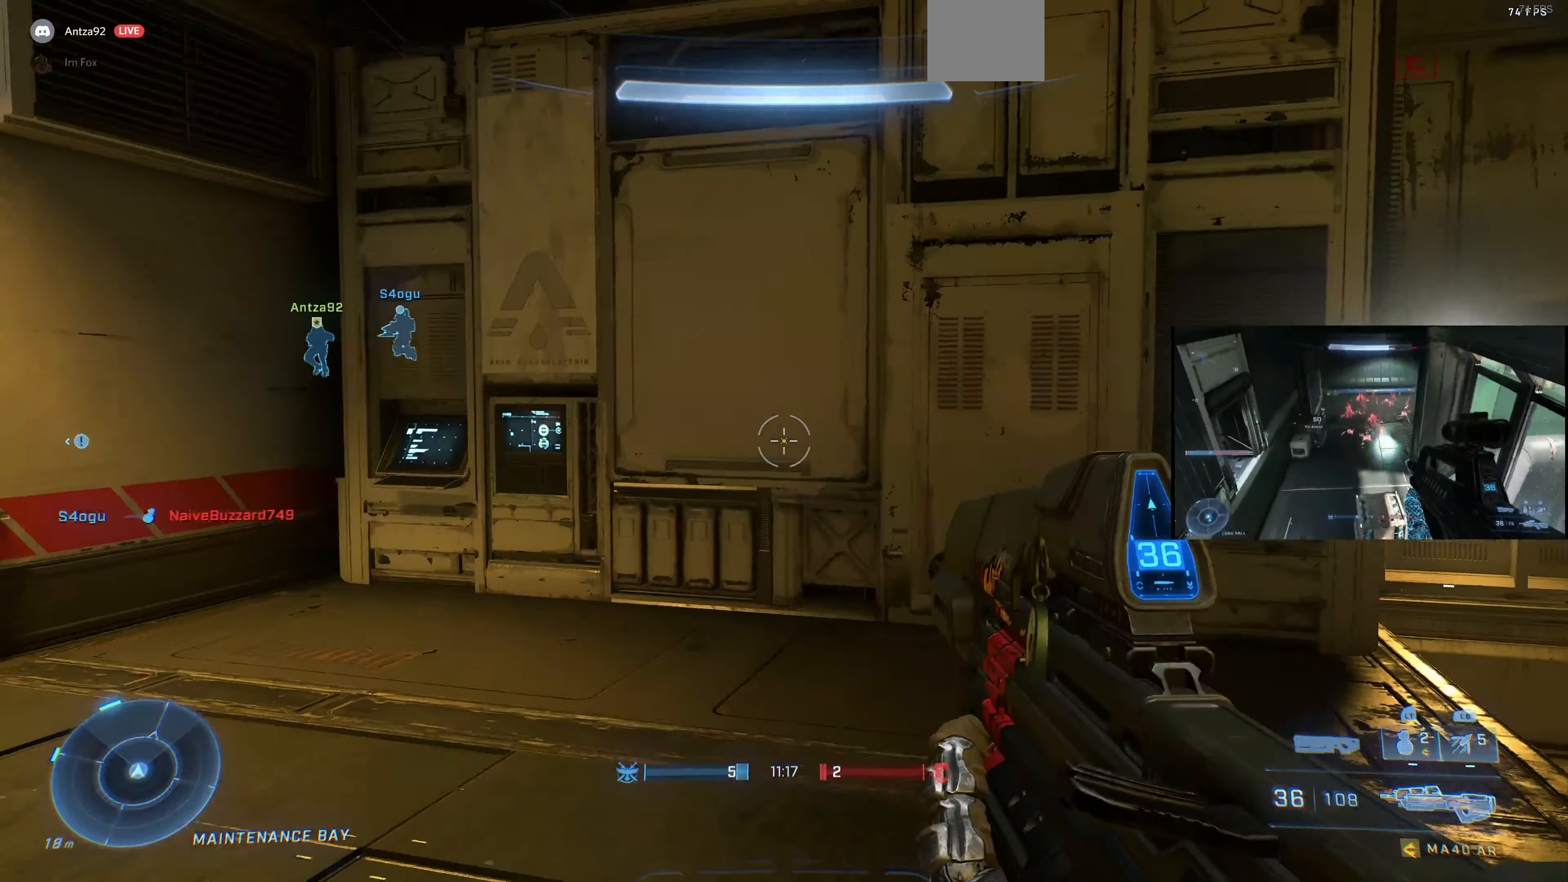
{"buttons": [], "left_stick": "up-left", "right_stick": "left", "events": [[34, "SQUARE", "up"], [200, "right_stick", "left"], [234, "left_stick", "up-left"]]}
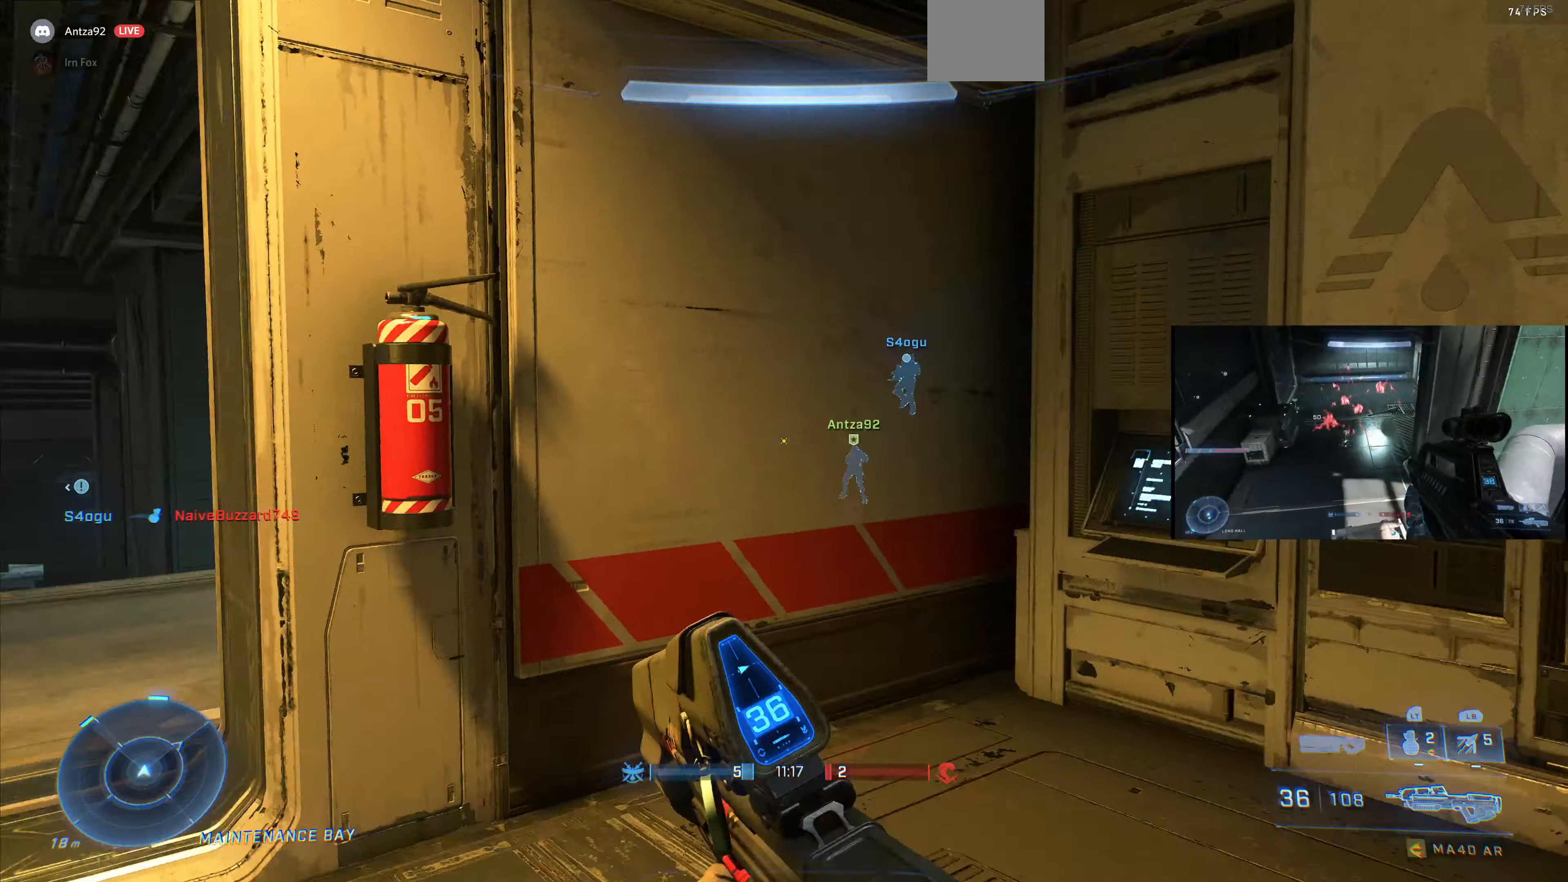
{"buttons": [], "left_stick": "up-left", "right_stick": "up-right", "events": [[200, "right_stick", "center"], [267, "TRIANGLE", "down"], [334, "TRIANGLE", "up"], [500, "right_stick", "up-right"]]}
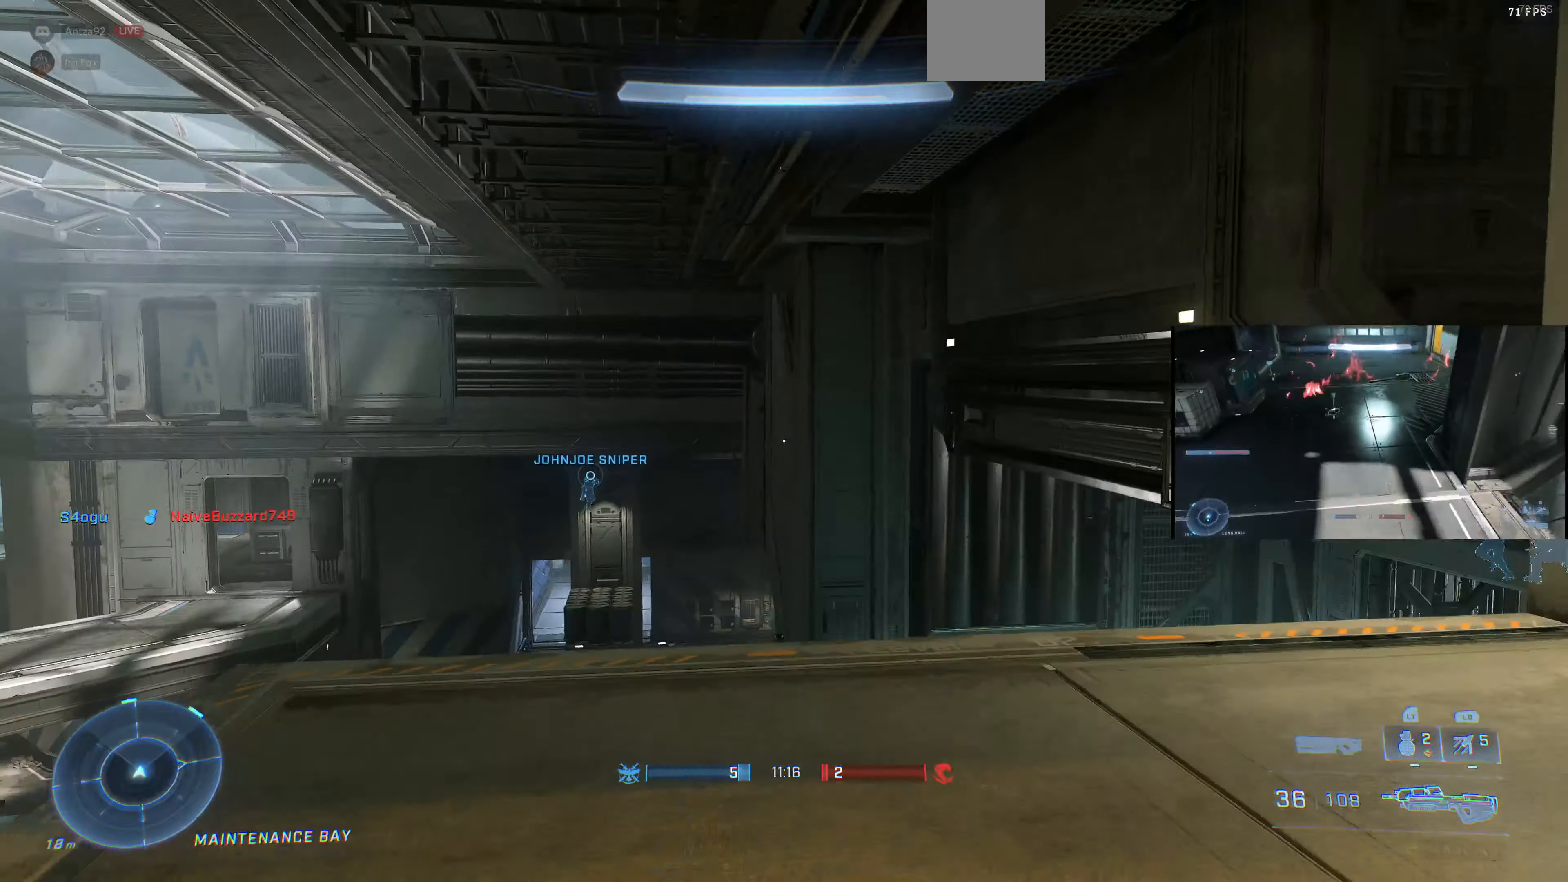
{"buttons": [], "left_stick": "down-right", "right_stick": "left", "events": [[67, "left_stick", "center"], [134, "R3", "down"], [234, "R3", "up"], [234, "right_stick", "left"], [300, "left_stick", "down-right"]]}
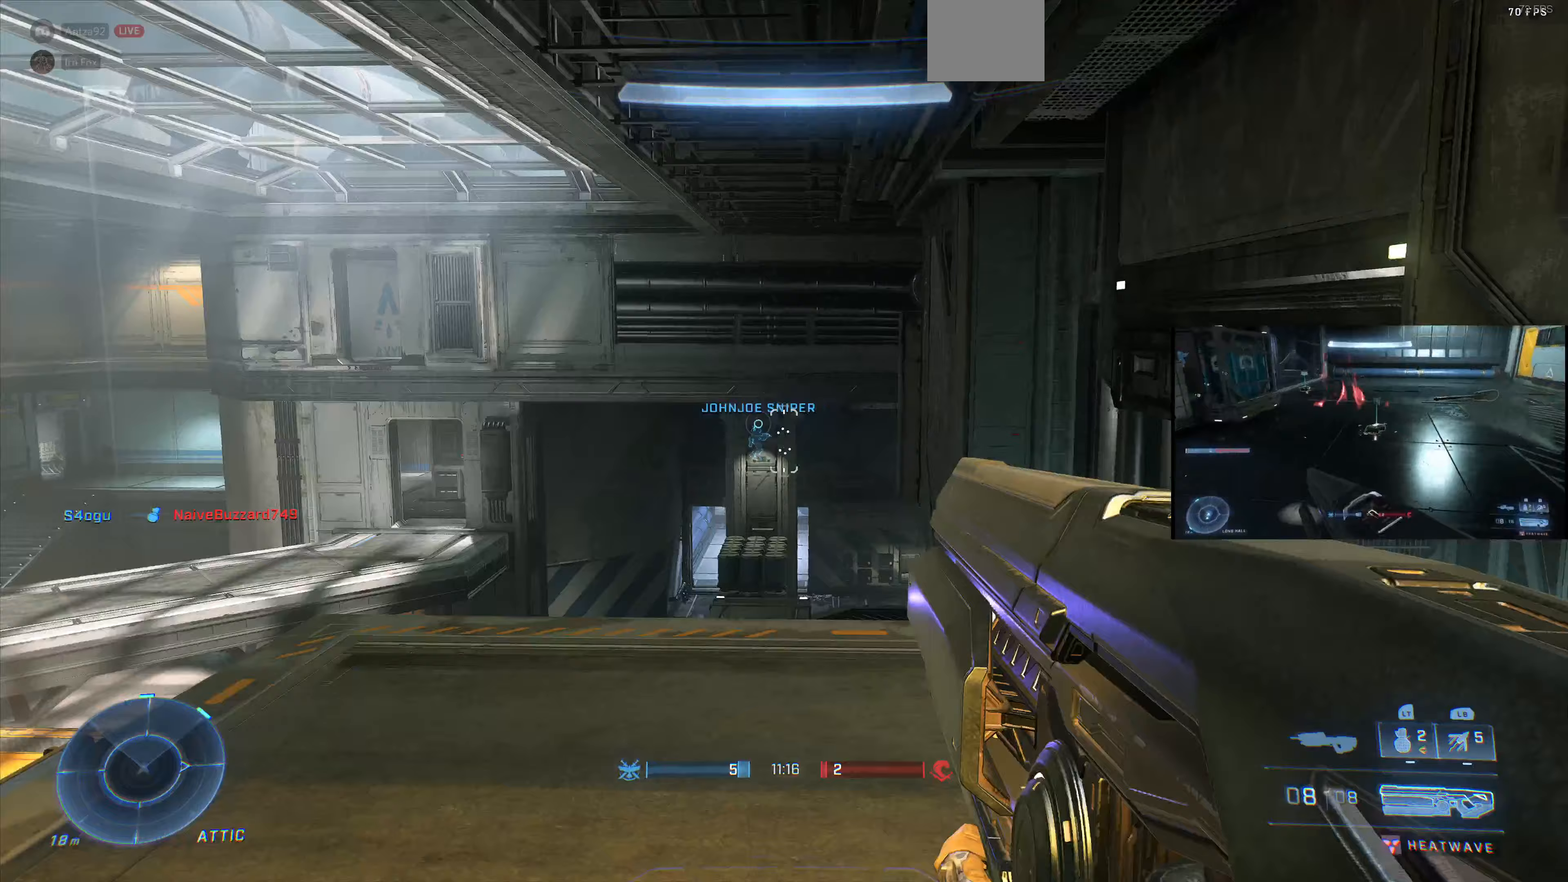
{"buttons": [], "left_stick": "center", "right_stick": "center", "events": [[33, "left_stick", "down"], [200, "right_stick", "center"], [300, "left_stick", "center"]]}
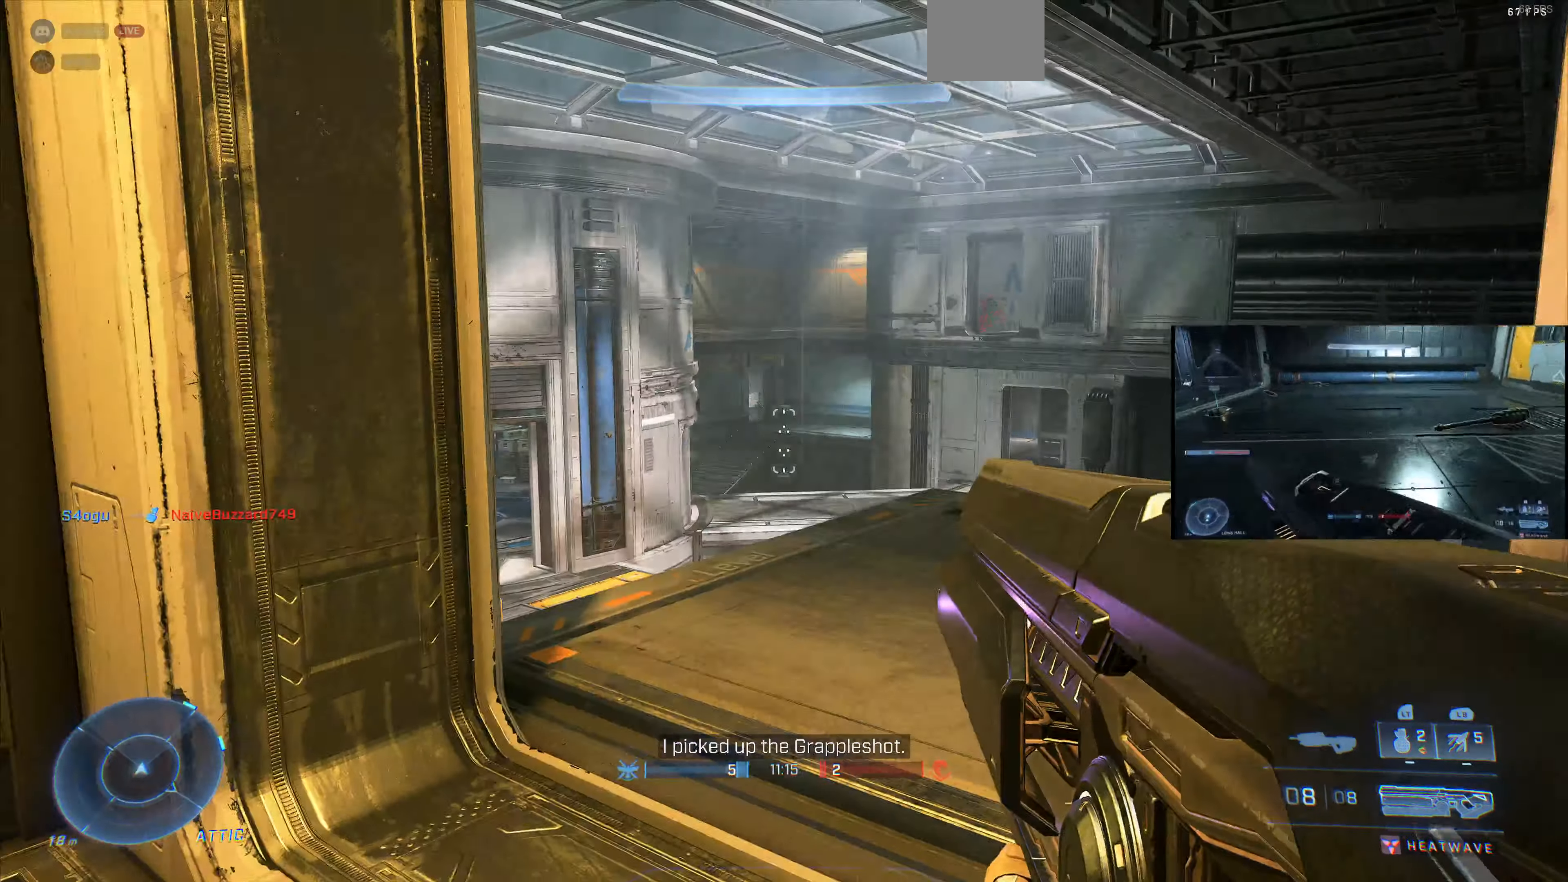
{"buttons": [], "left_stick": "left", "right_stick": "right", "events": [[100, "left_stick", "up-right"], [133, "right_stick", "left"], [267, "left_stick", "center"], [333, "left_stick", "left"], [467, "right_stick", "right"]]}
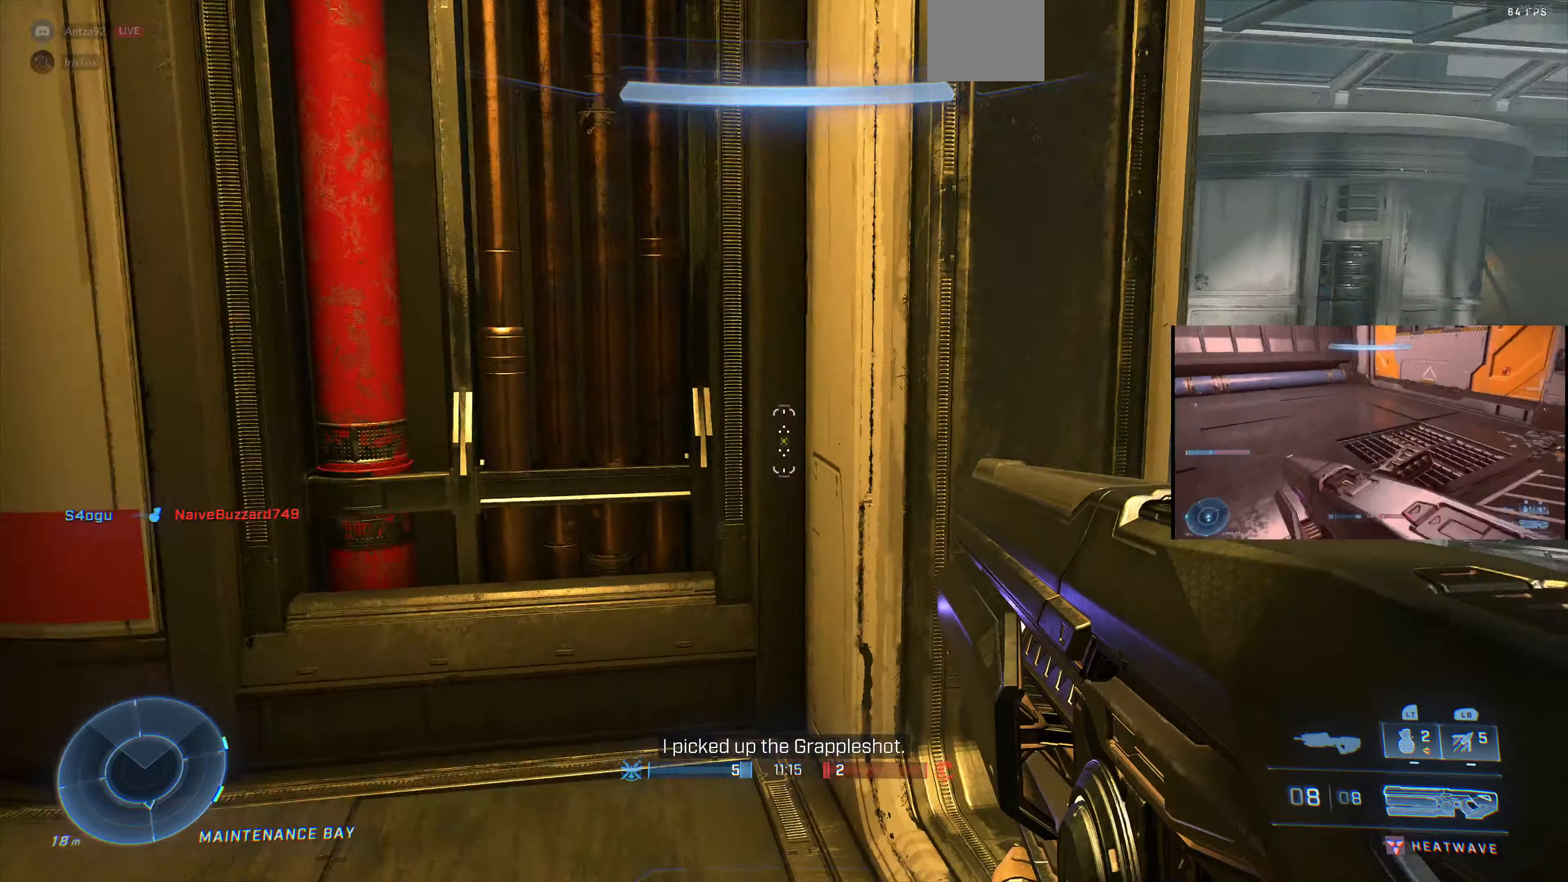
{"buttons": [], "left_stick": "center", "right_stick": "right", "events": [[133, "right_stick", "down-right"], [300, "left_stick", "center"], [333, "right_stick", "center"], [467, "right_stick", "right"]]}
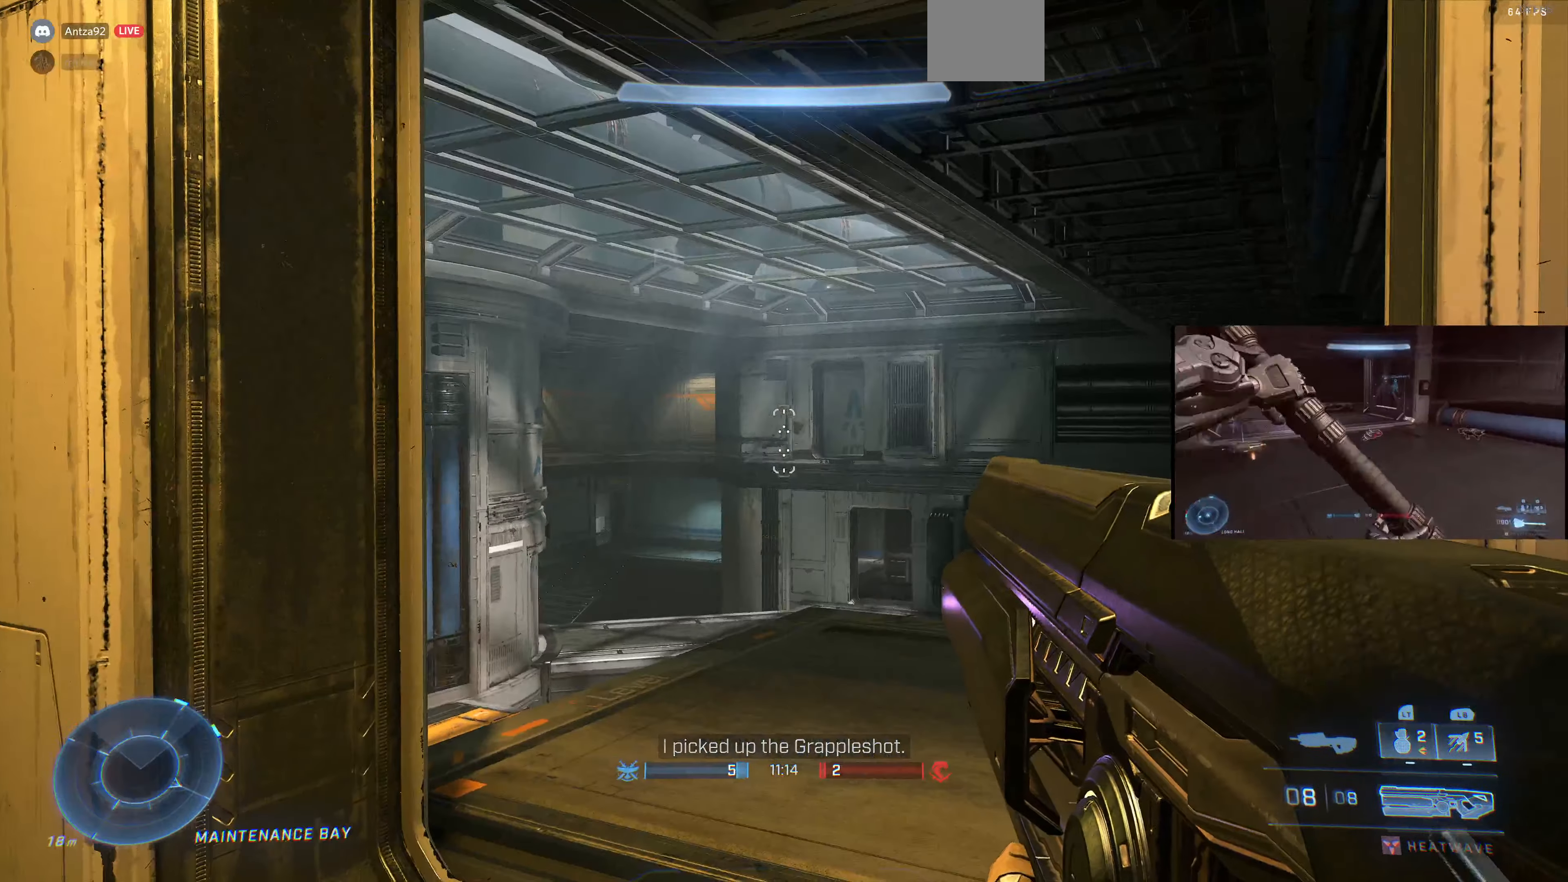
{"buttons": [], "left_stick": "center", "right_stick": "center", "events": [[400, "right_stick", "center"]]}
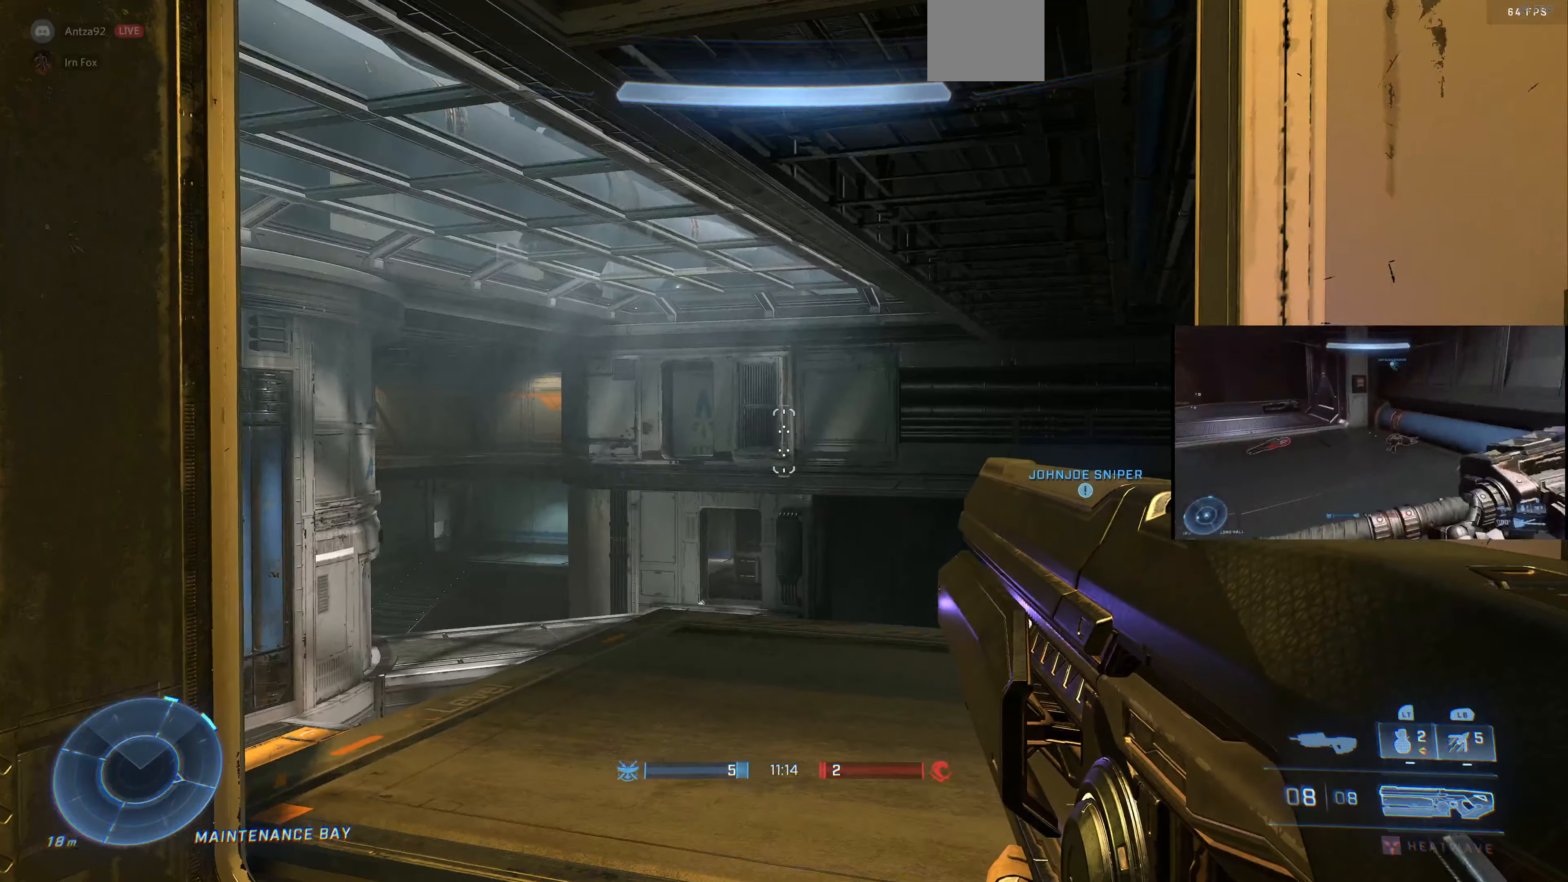
{"buttons": [], "left_stick": "center", "right_stick": "center", "events": [[67, "right_stick", "left"], [233, "right_stick", "center"], [400, "right_stick", "down-left"], [500, "right_stick", "center"]]}
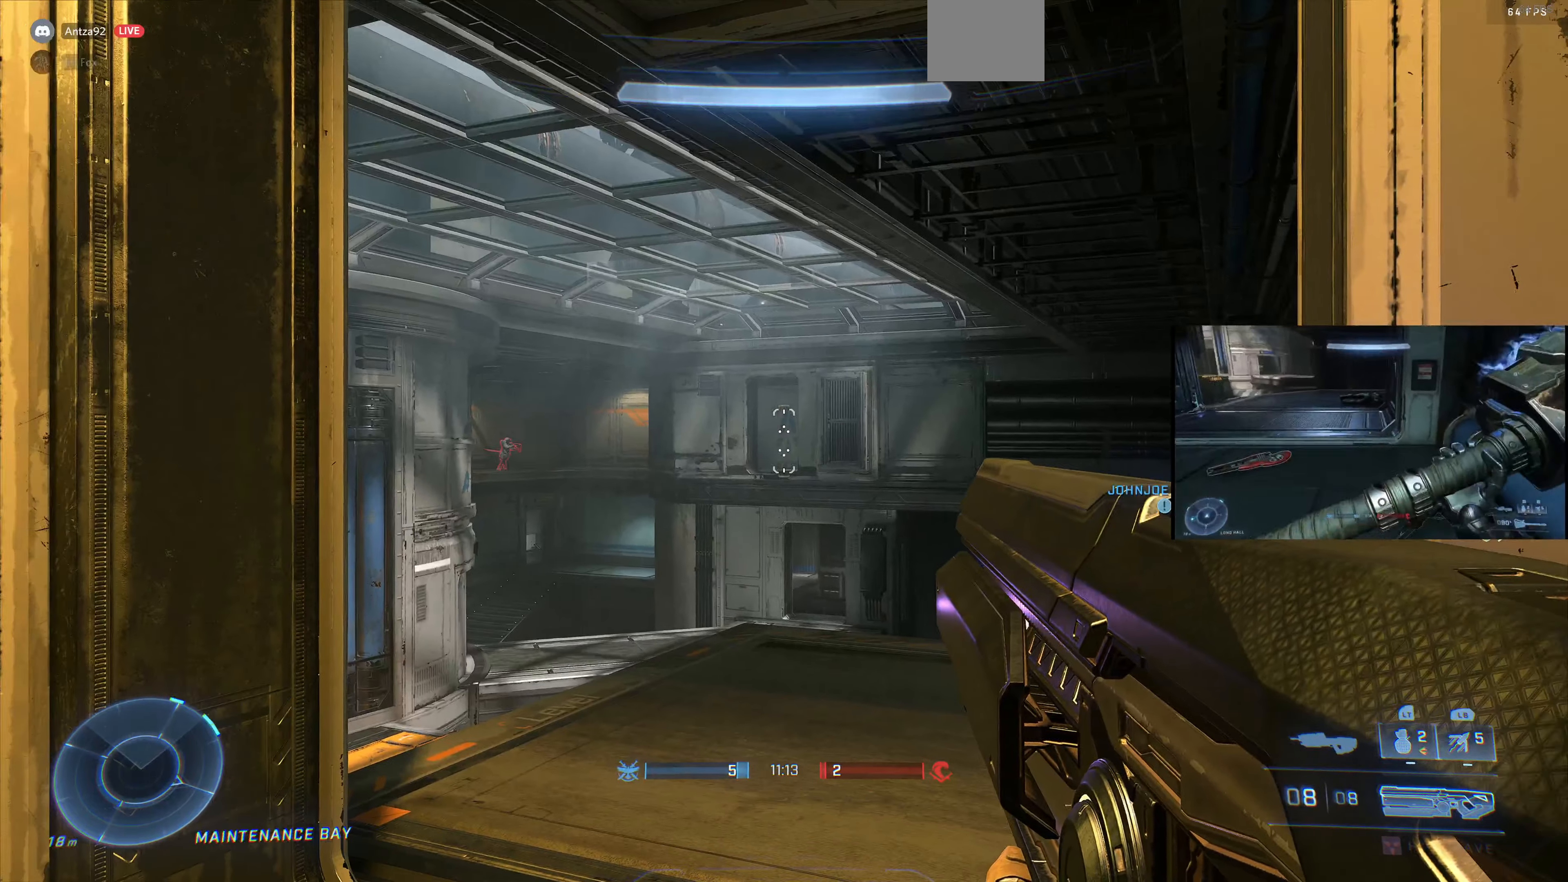
{"buttons": [], "left_stick": "center", "right_stick": "center", "events": [[167, "right_stick", "left"], [333, "right_stick", "center"]]}
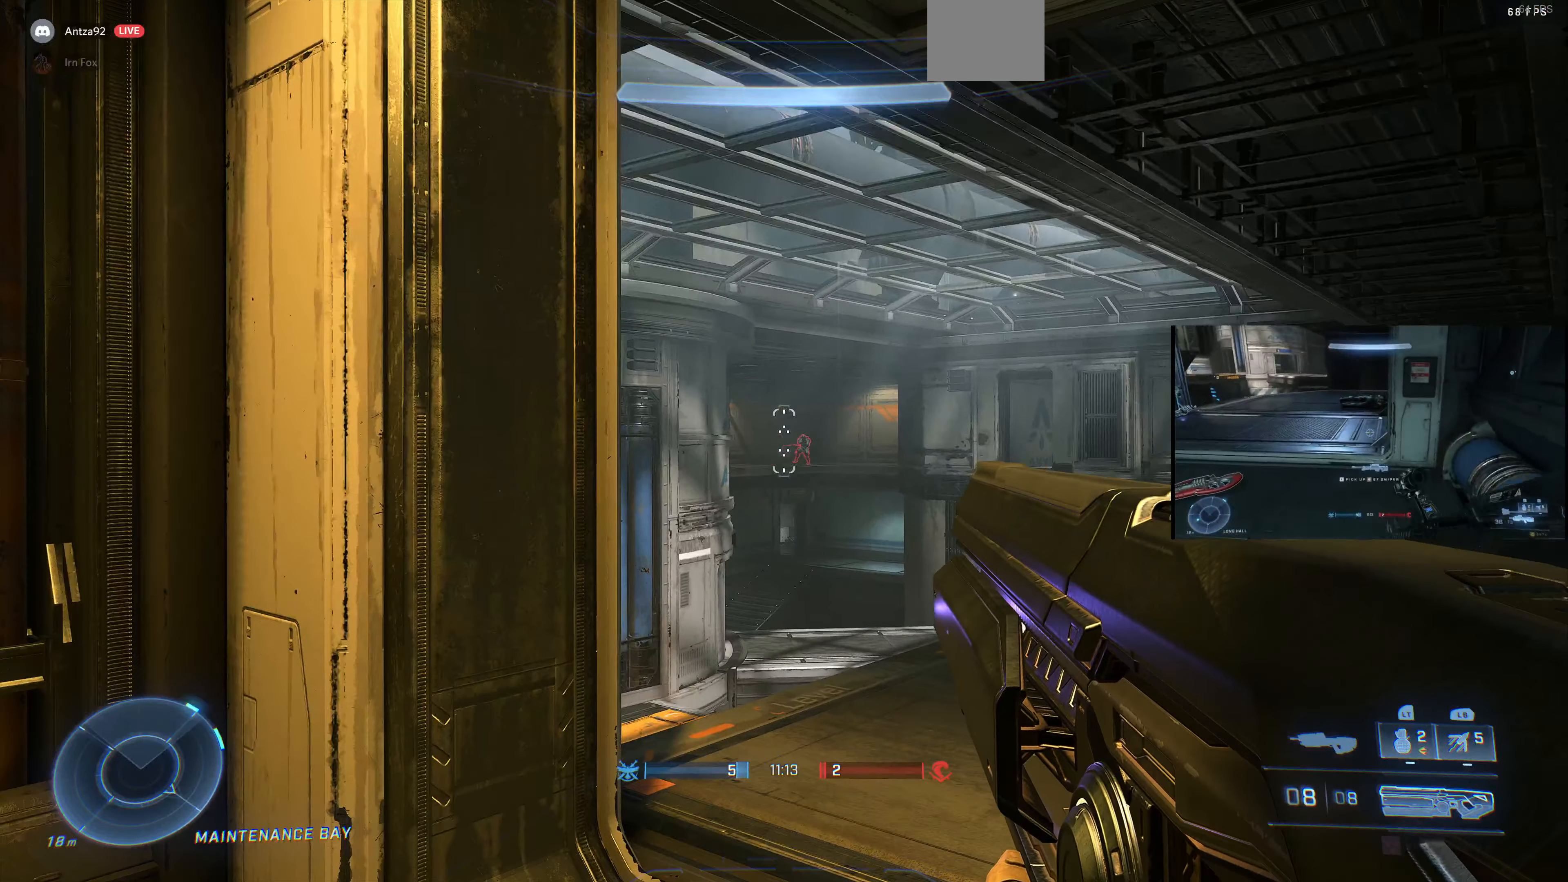
{"buttons": [], "left_stick": "center", "right_stick": "right", "events": [[33, "right_stick", "right"], [133, "right_stick", "center"], [167, "DPAD_UP", "down"], [267, "DPAD_UP", "up"], [500, "right_stick", "right"]]}
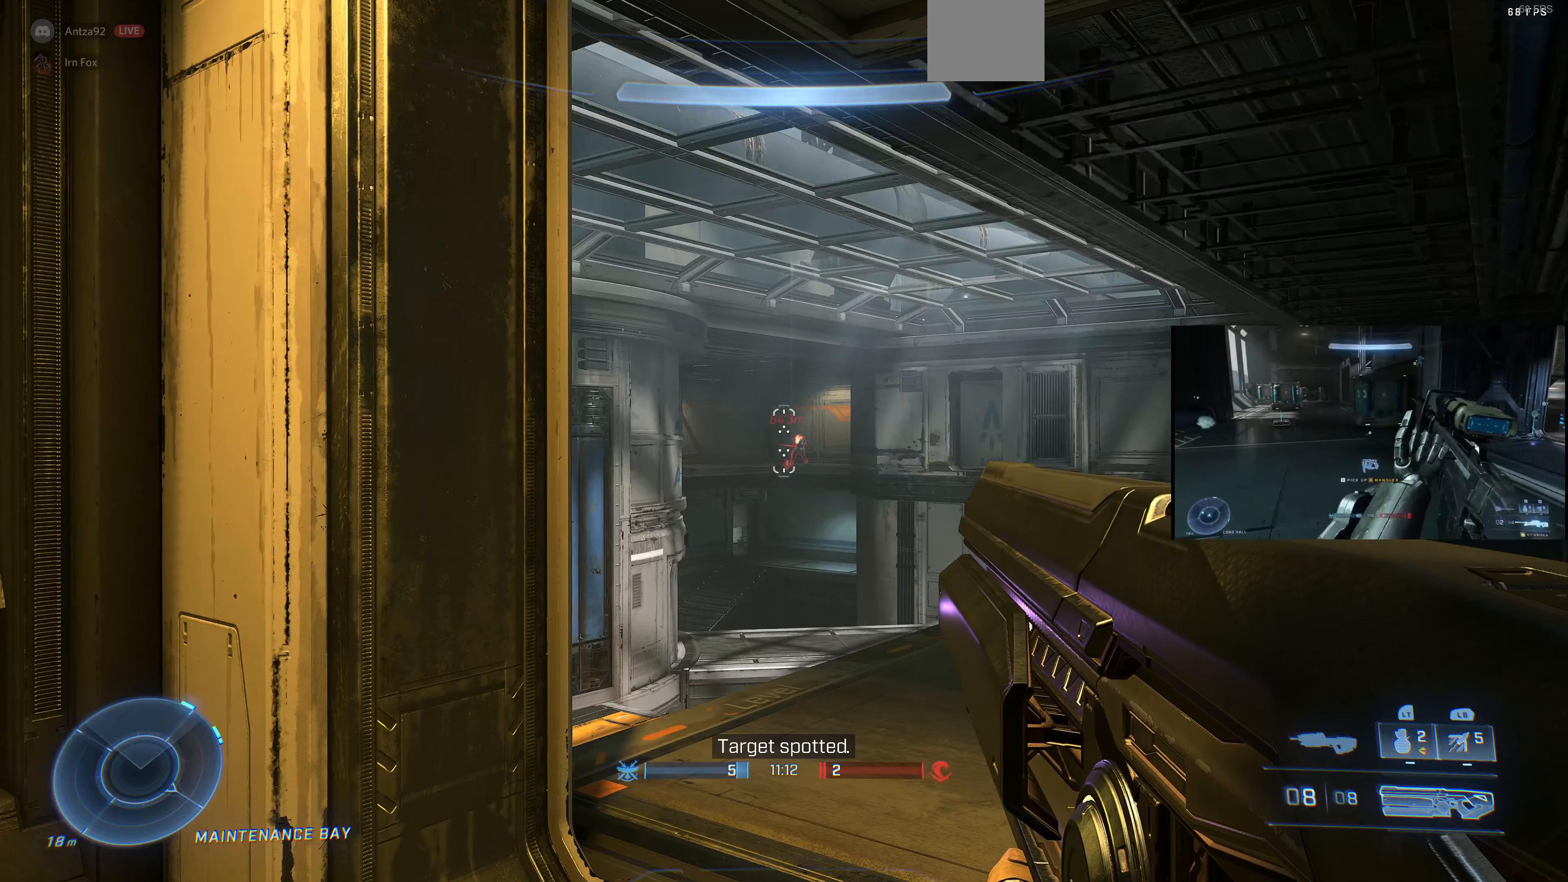
{"buttons": [], "left_stick": "left", "right_stick": "center", "events": [[433, "right_stick", "center"], [467, "left_stick", "left"]]}
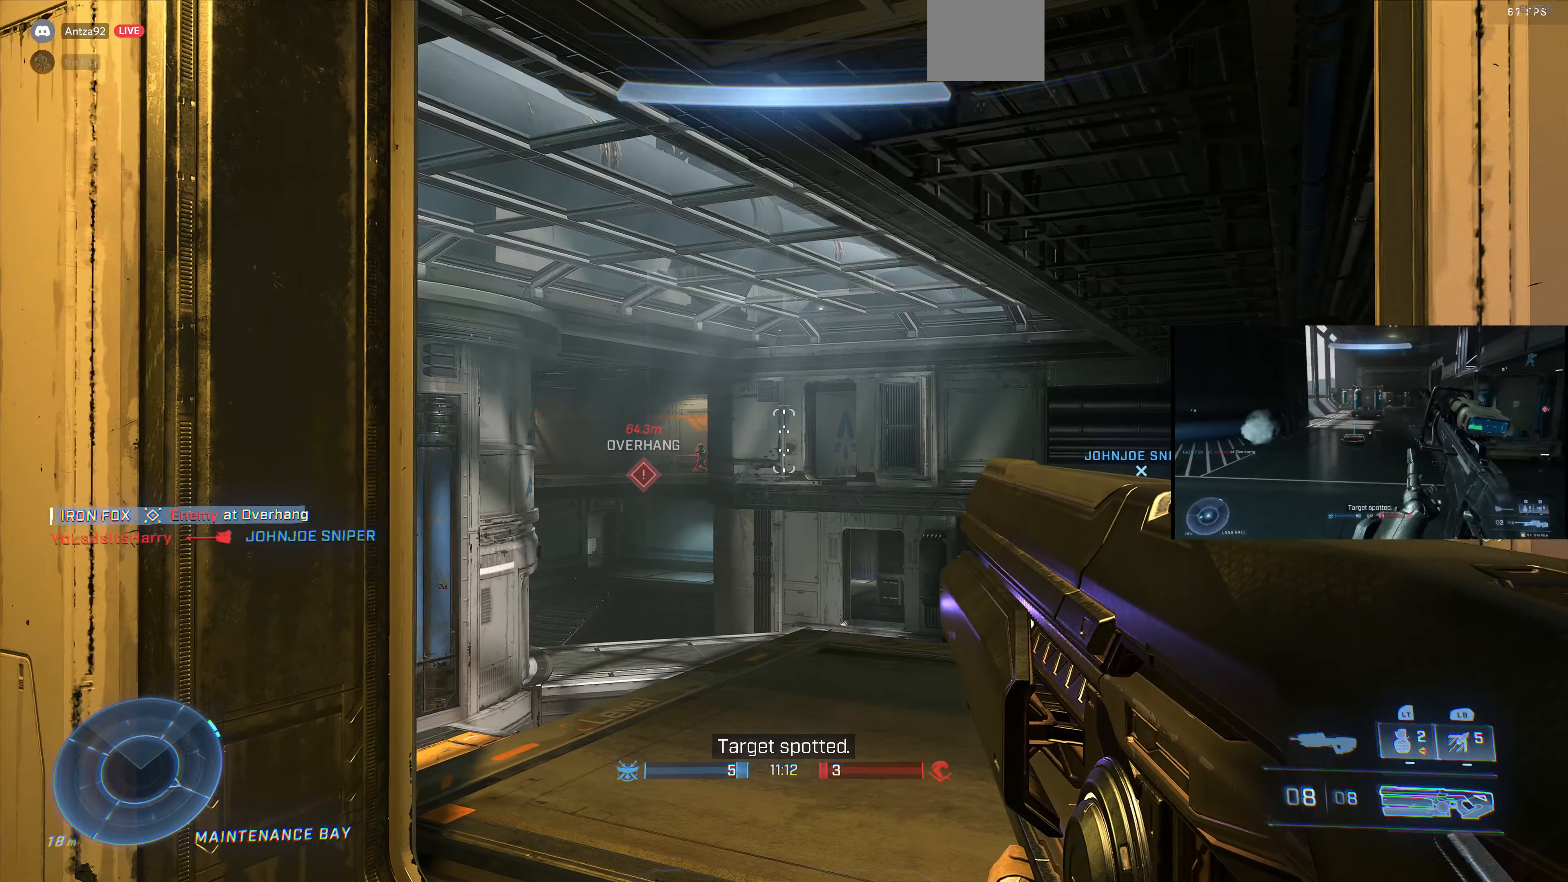
{"buttons": [], "left_stick": "left", "right_stick": "left", "events": [[400, "right_stick", "left"]]}
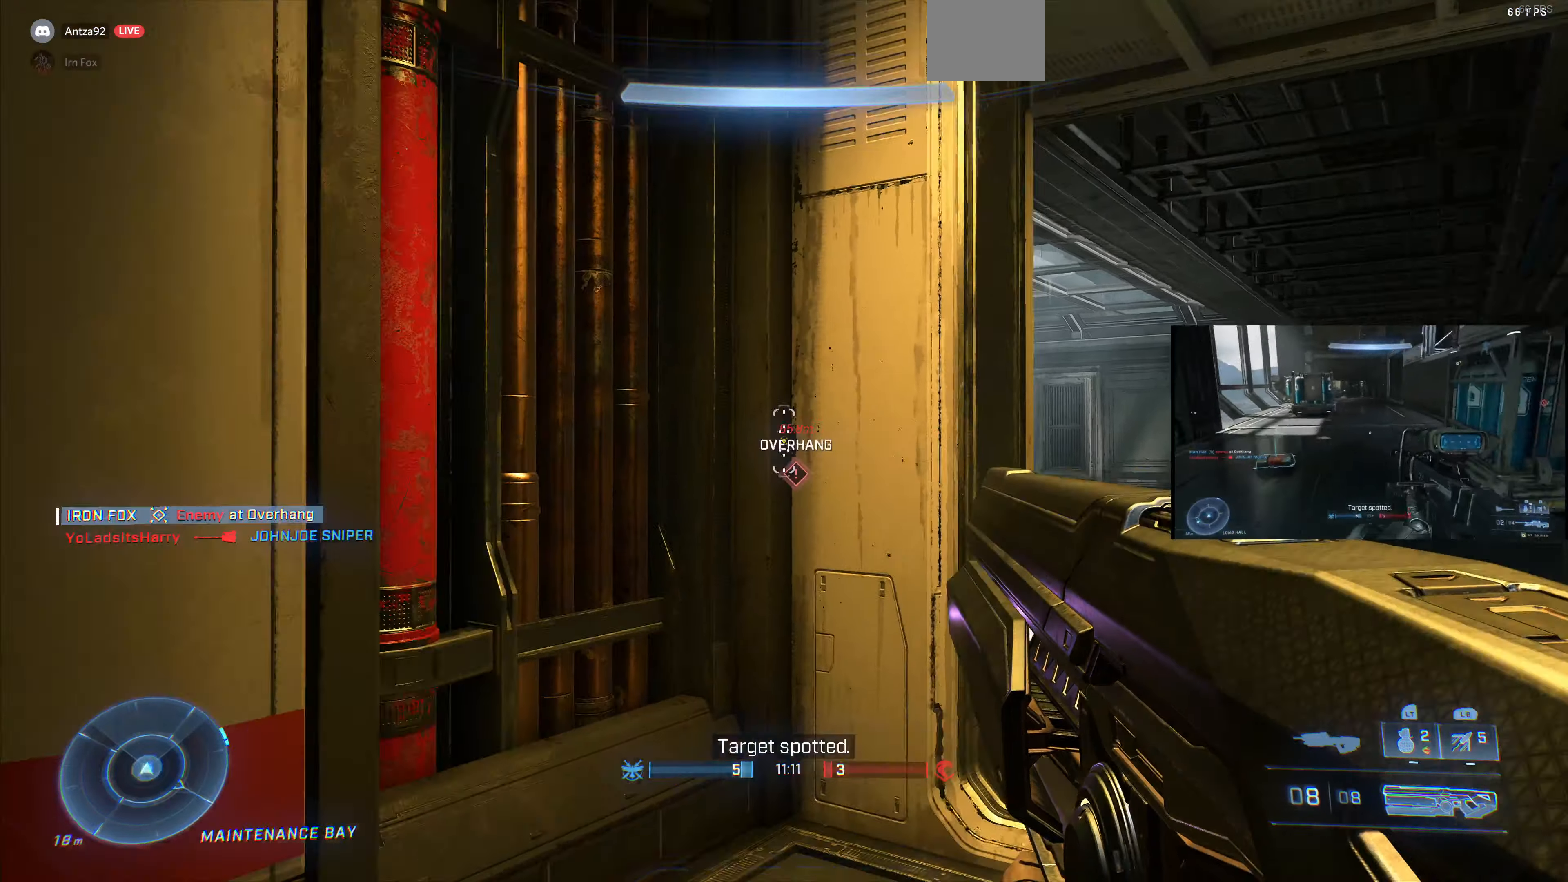
{"buttons": [], "left_stick": "up-left", "right_stick": "center", "events": [[167, "right_stick", "up-left"], [367, "right_stick", "center"], [433, "left_stick", "up-left"]]}
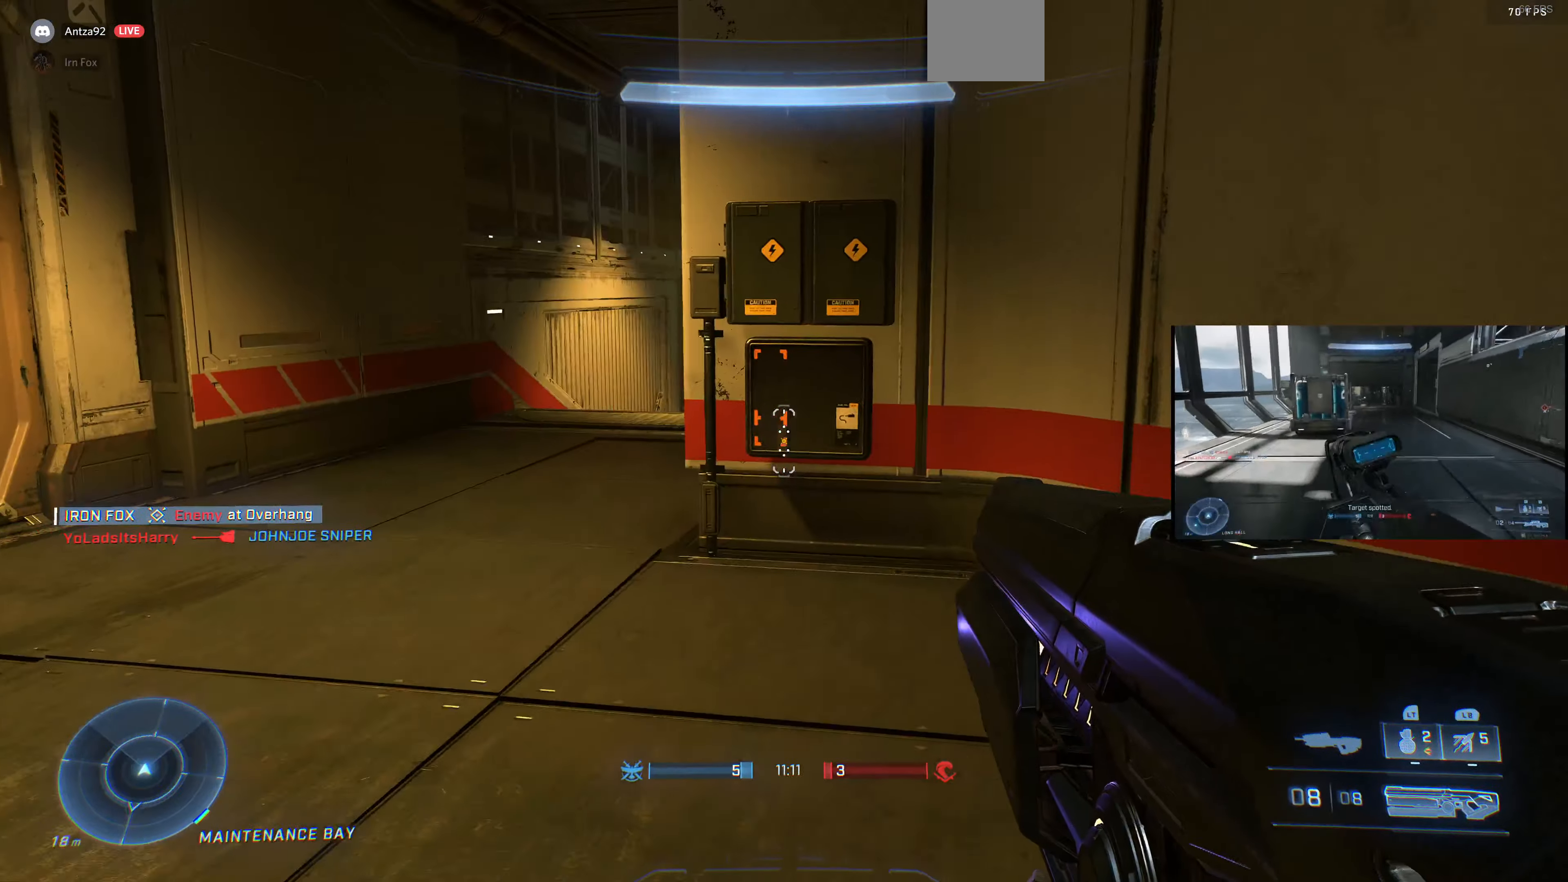
{"buttons": [], "left_stick": "up-left", "right_stick": "right", "events": [[33, "TRIANGLE", "down"], [100, "TRIANGLE", "up"], [366, "right_stick", "right"]]}
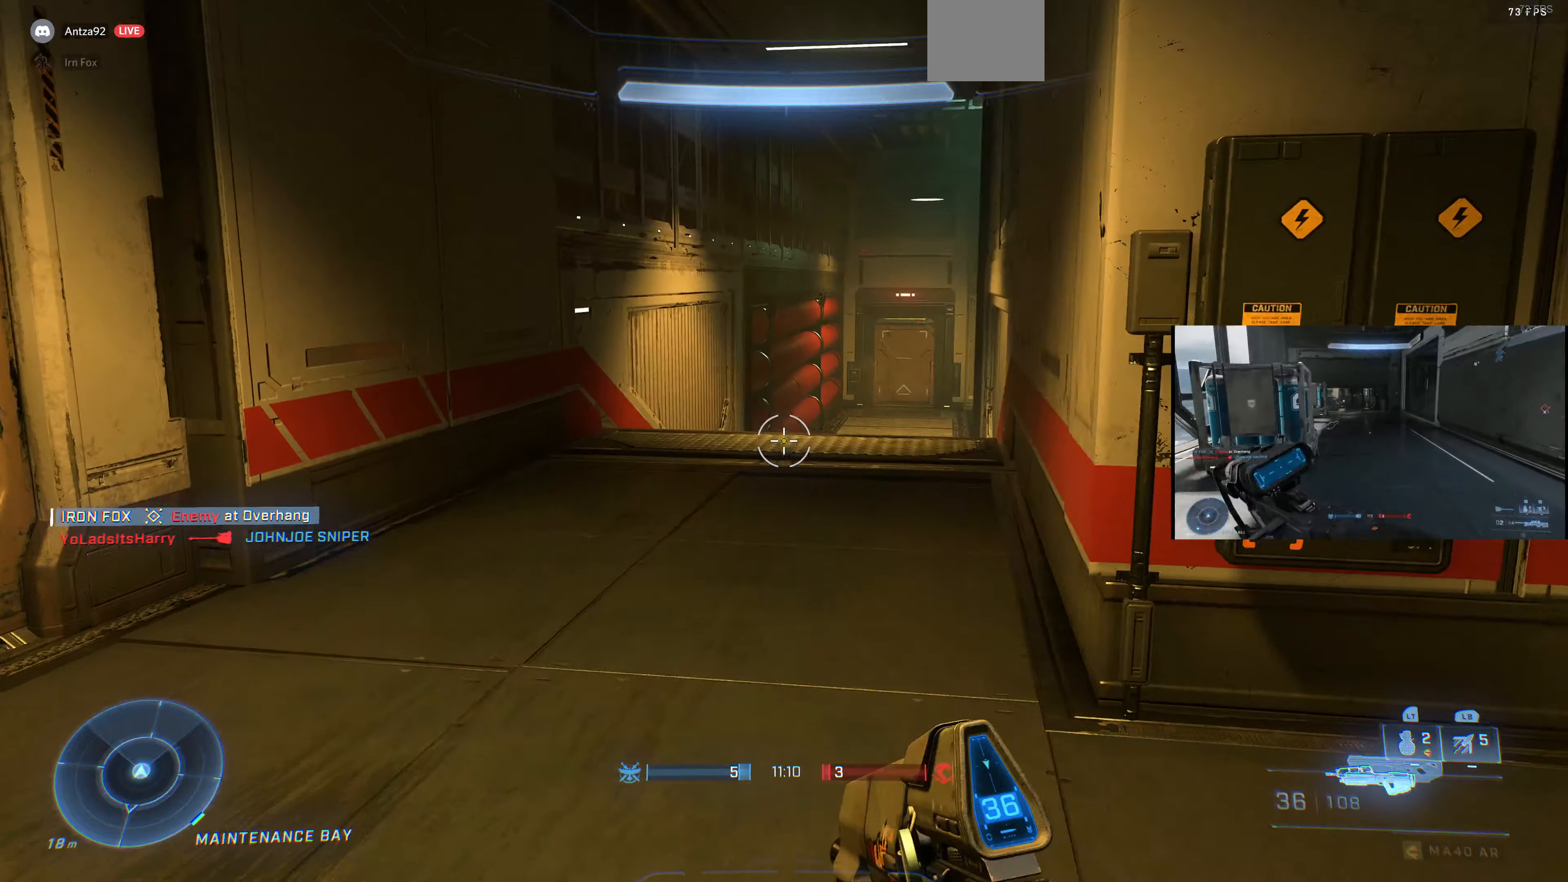
{"buttons": [], "left_stick": "up-right", "right_stick": "right", "events": [[33, "left_stick", "center"], [133, "left_stick", "right"], [466, "left_stick", "up-right"]]}
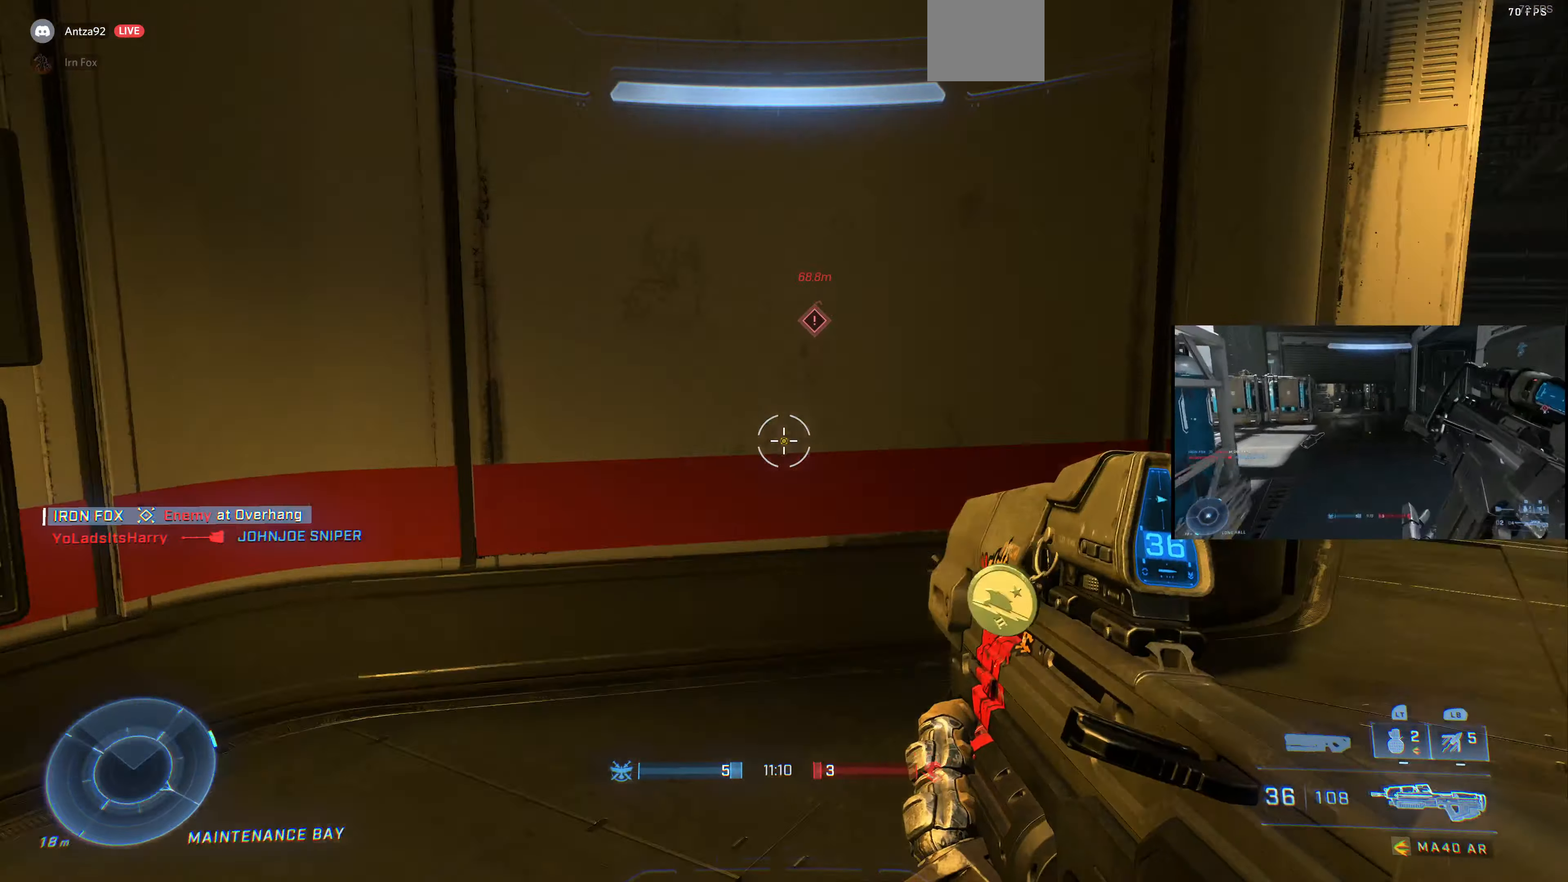
{"buttons": [], "left_stick": "up", "right_stick": "center", "events": [[33, "left_stick", "up"], [166, "SQUARE", "down"], [166, "right_stick", "center"], [300, "SQUARE", "up"]]}
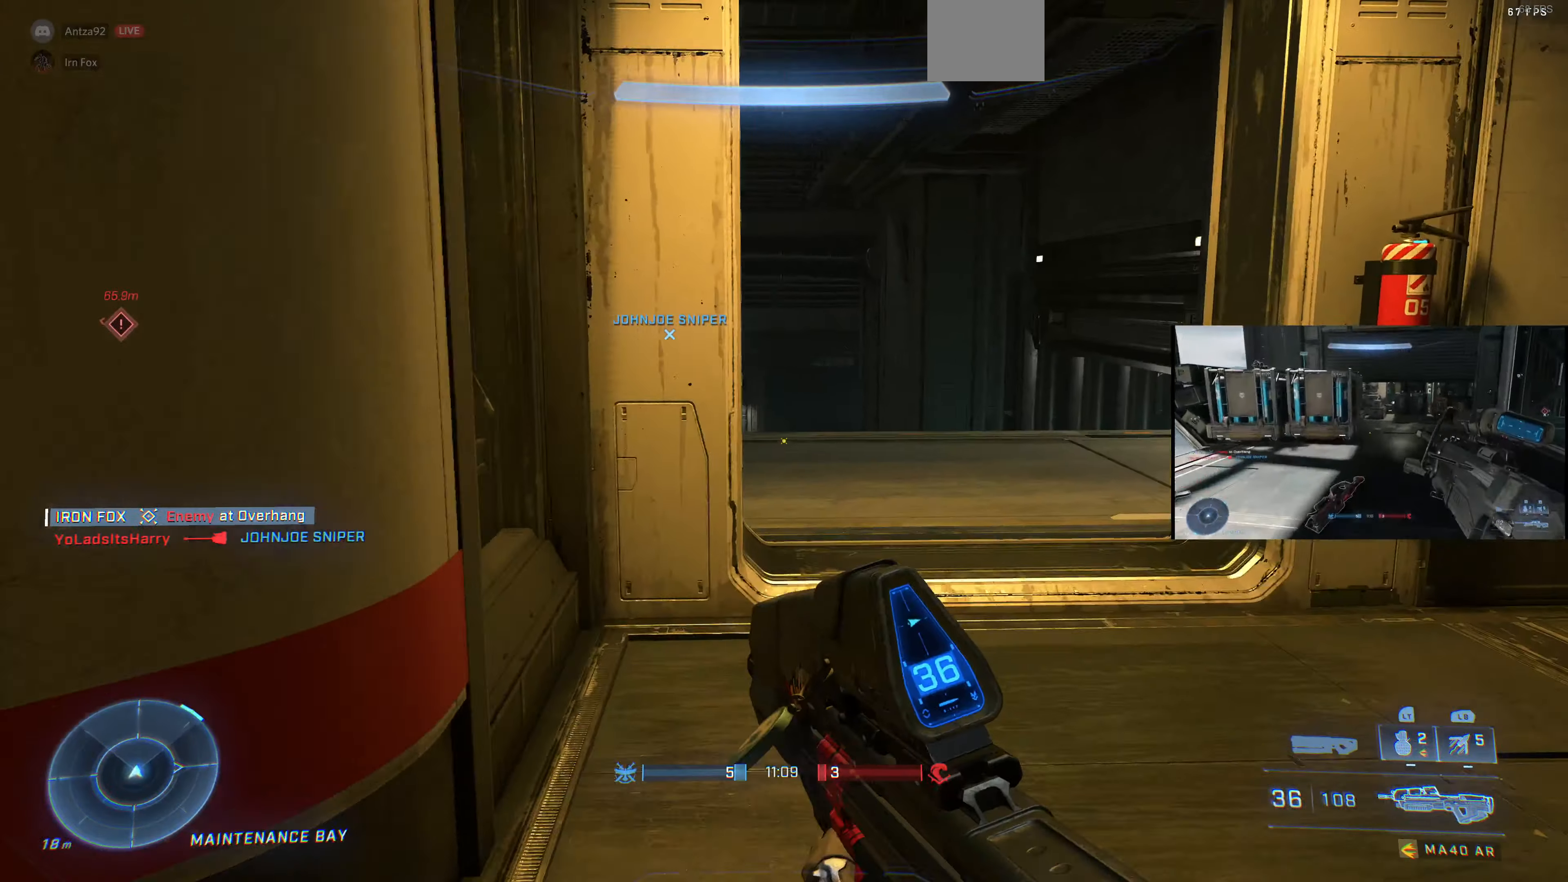
{"buttons": [], "left_stick": "up", "right_stick": "right", "events": [[33, "TRIANGLE", "down"], [66, "TRIANGLE", "up"], [233, "right_stick", "right"]]}
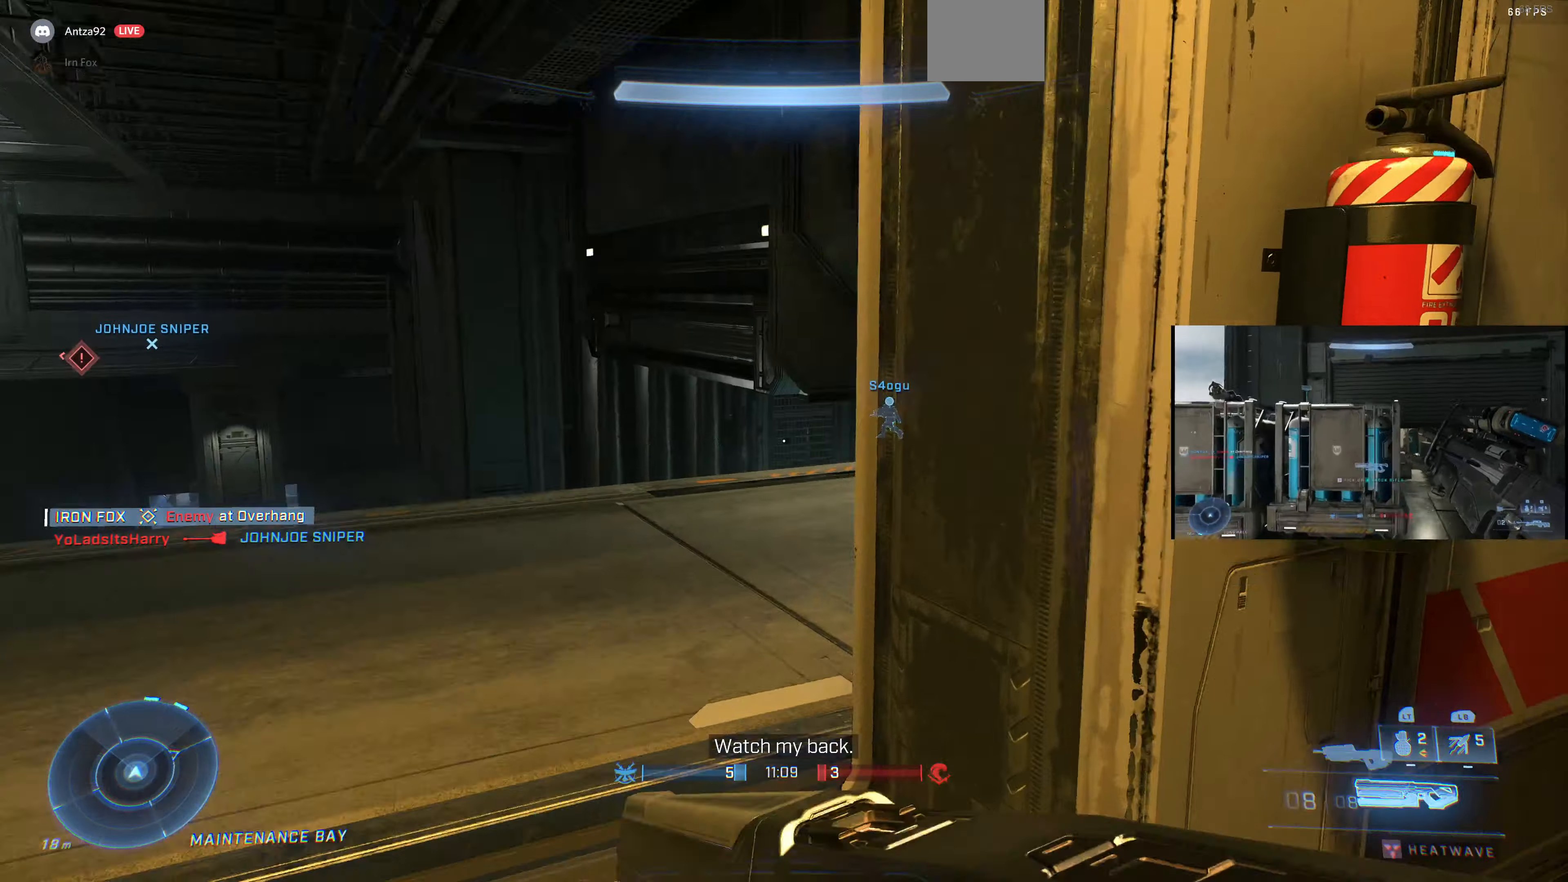
{"buttons": [], "left_stick": "up", "right_stick": "center", "events": [[166, "right_stick", "center"], [233, "right_stick", "right"], [433, "right_stick", "center"]]}
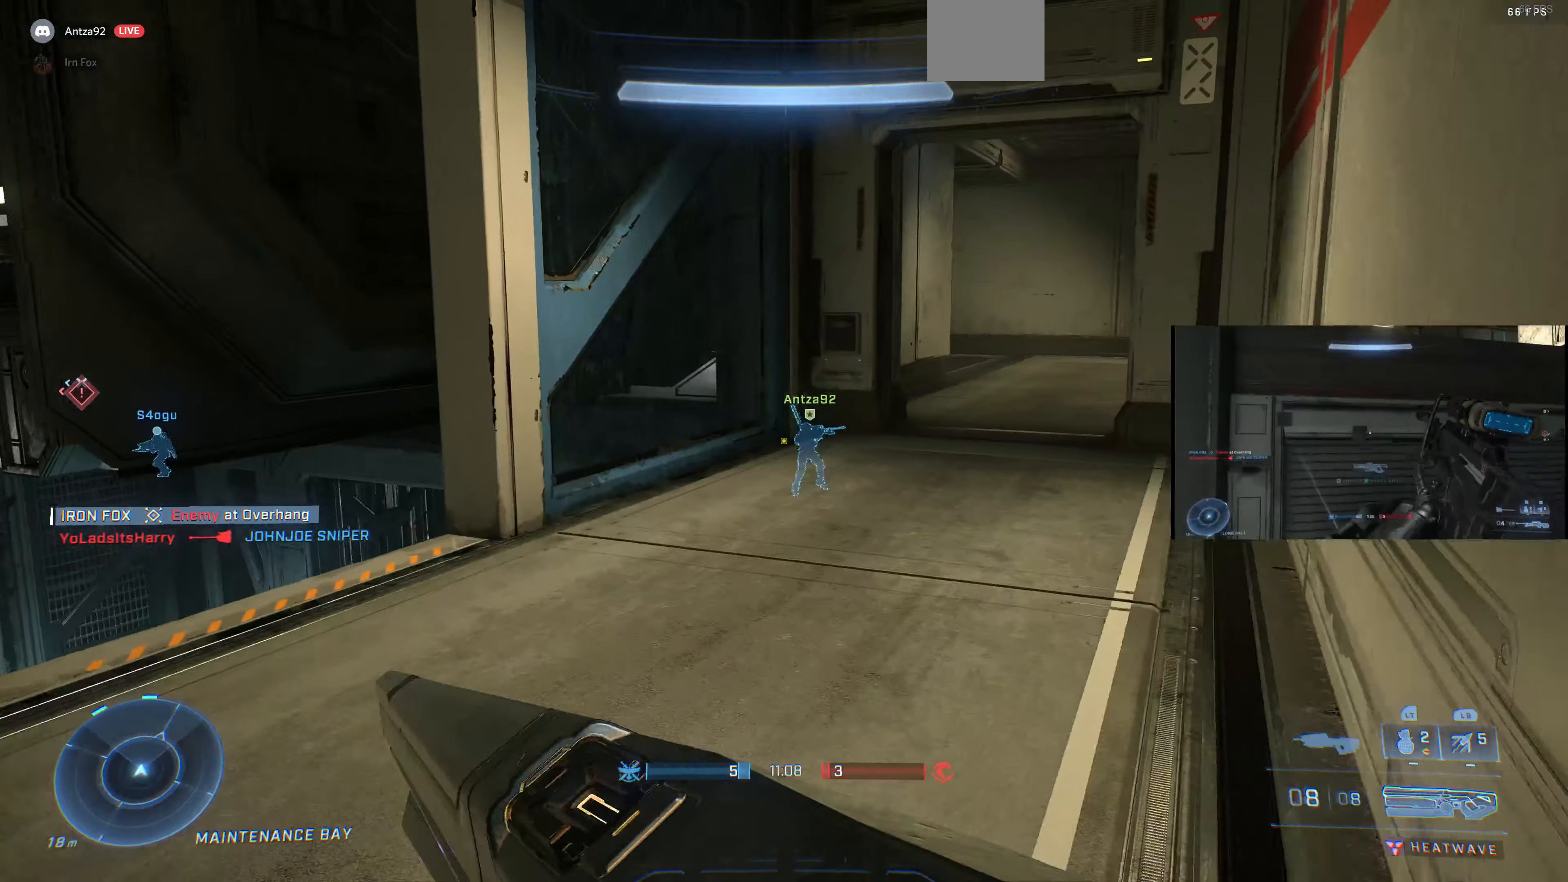
{"buttons": [], "left_stick": "up", "right_stick": "center", "events": [[33, "right_stick", "right"], [266, "right_stick", "center"]]}
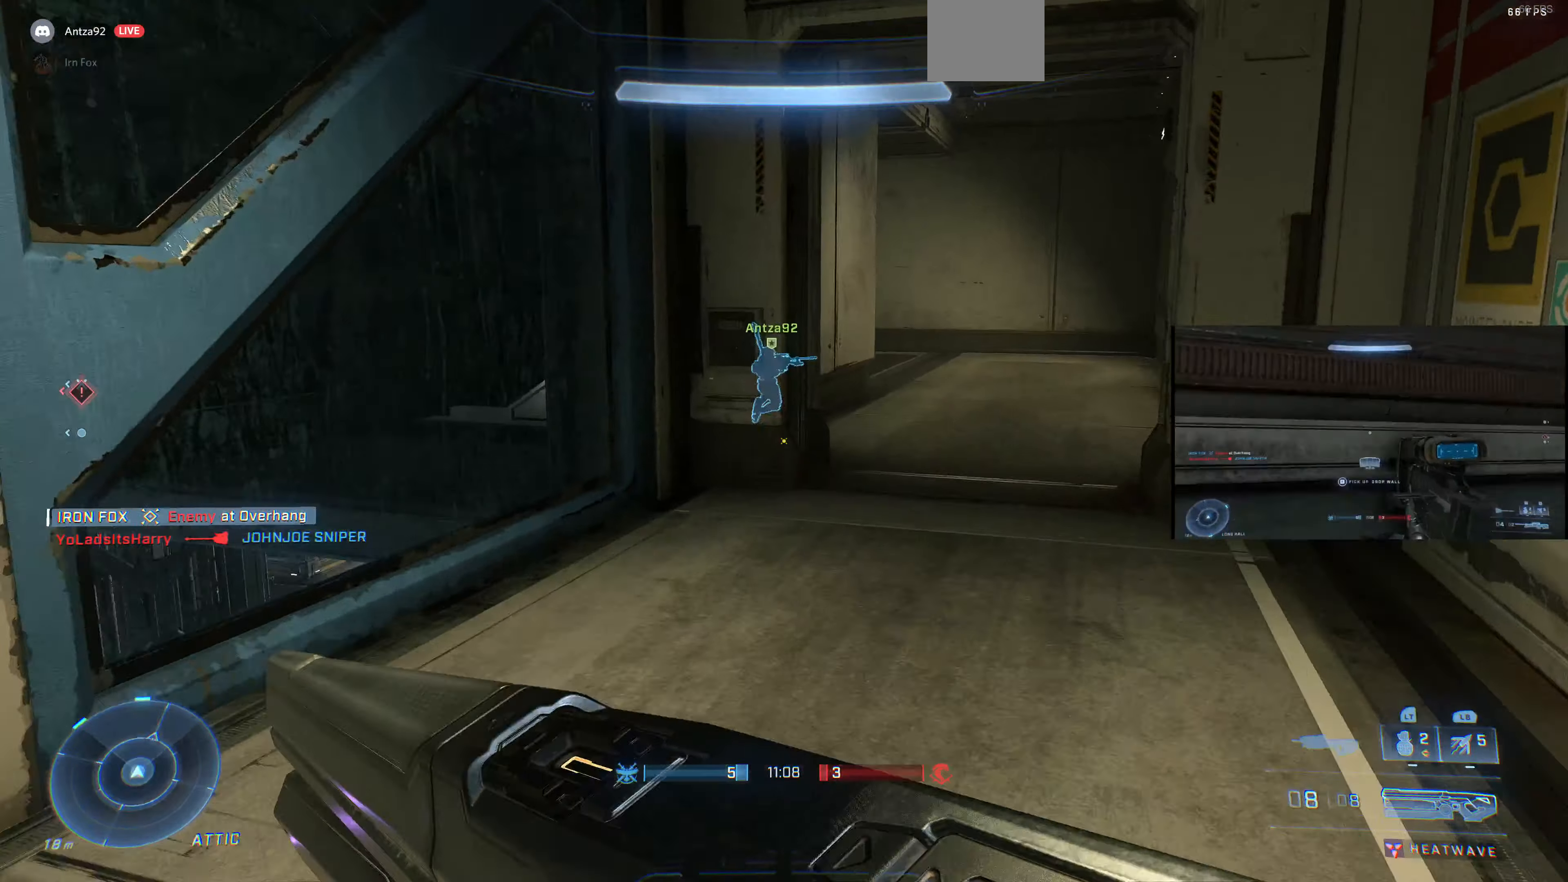
{"buttons": ["L3"], "left_stick": "up", "right_stick": "center", "events": [[433, "L3", "down"]]}